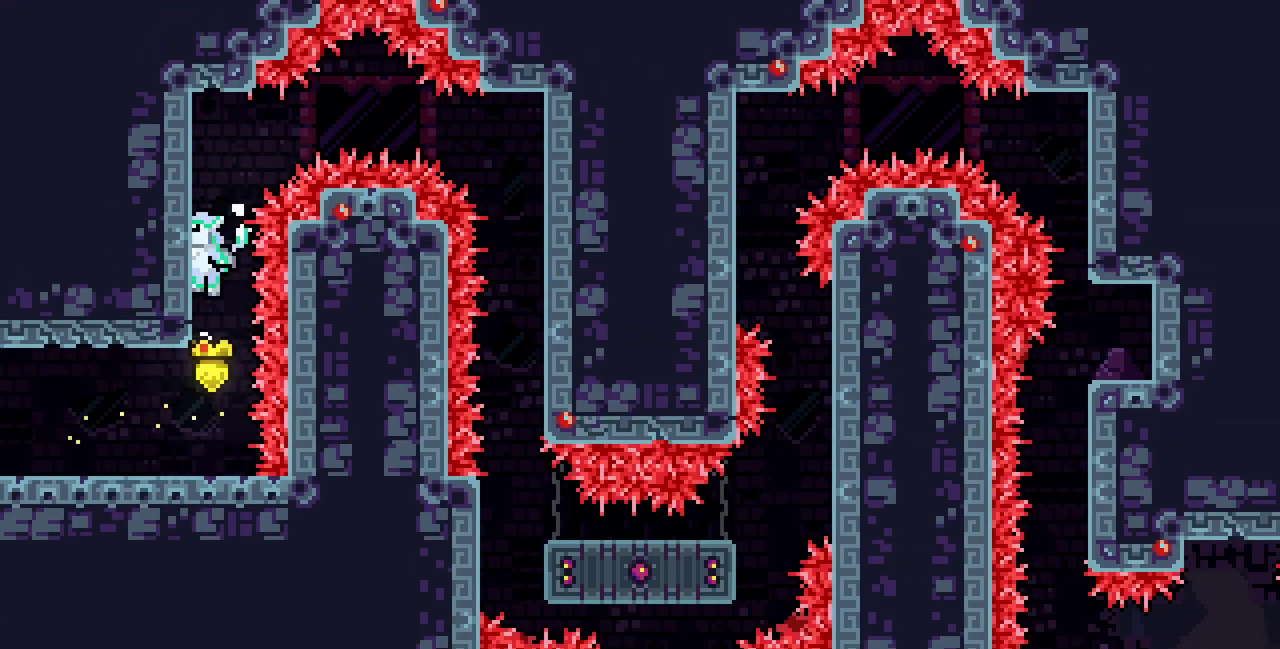
Gameplay with keyboard; each line is a JSON object with the keys held at the frame after it. "events" lists presses ("down") and releases ("up") of "c", "d", "down", "left", "right", "shift", "up", "x" and "z" between this image and that frame as [ms after this image, input, new state], when the widget could be followed in between. No other keys are recorded. Mouse input is not recorded.
{"keys": ["left", "x", "z"], "events": [[67, "z", "up"], [150, "z", "down"], [367, "z", "up"], [433, "z", "down"]]}
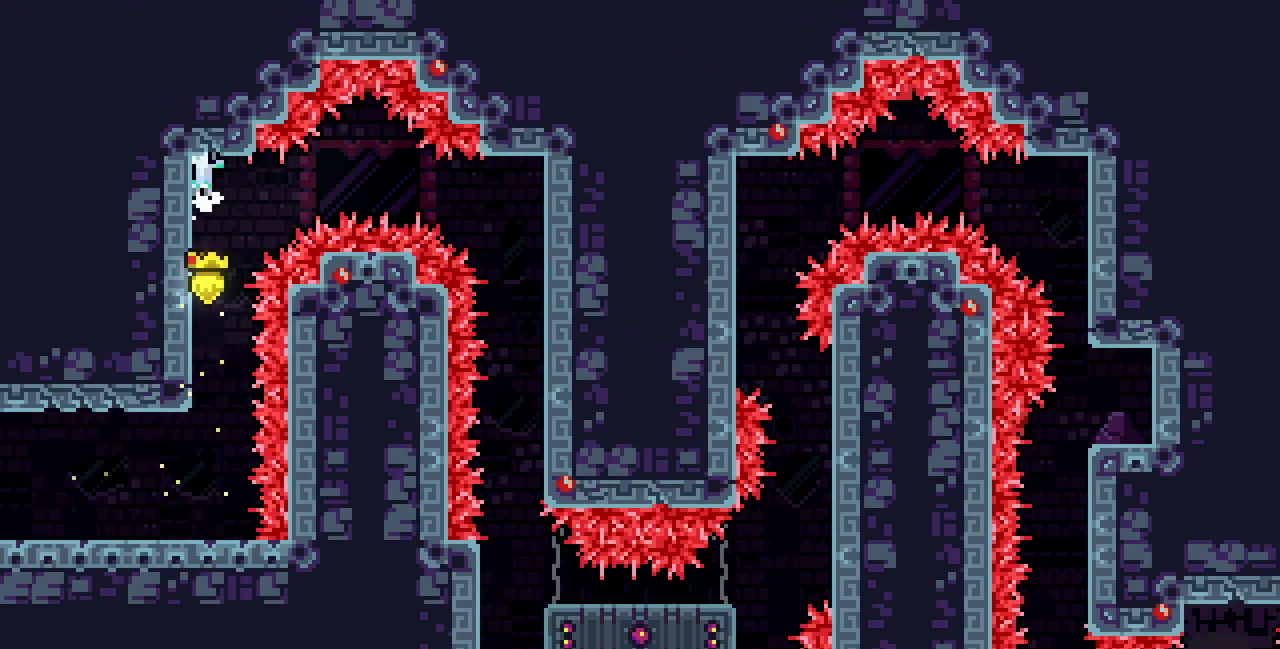
{"keys": ["right", "x"], "events": [[167, "left", "up"], [167, "right", "down"], [167, "z", "up"], [217, "c", "down"], [400, "c", "up"]]}
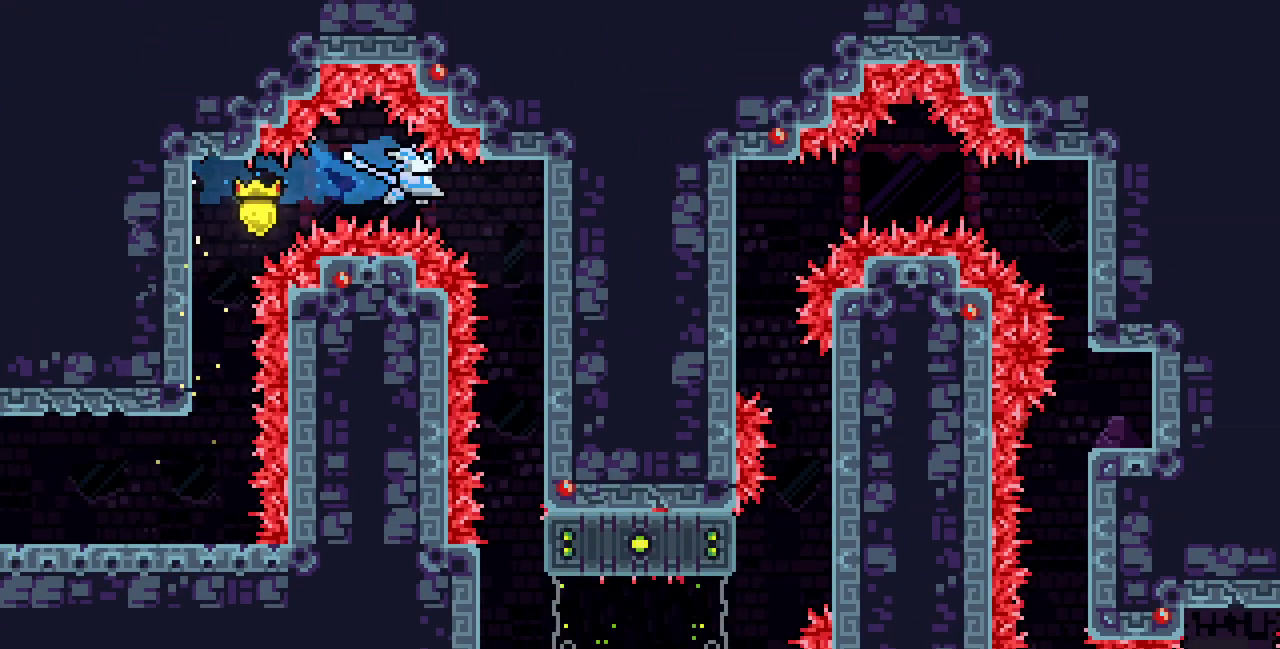
{"keys": ["down", "right", "x"], "events": [[200, "down", "down"]]}
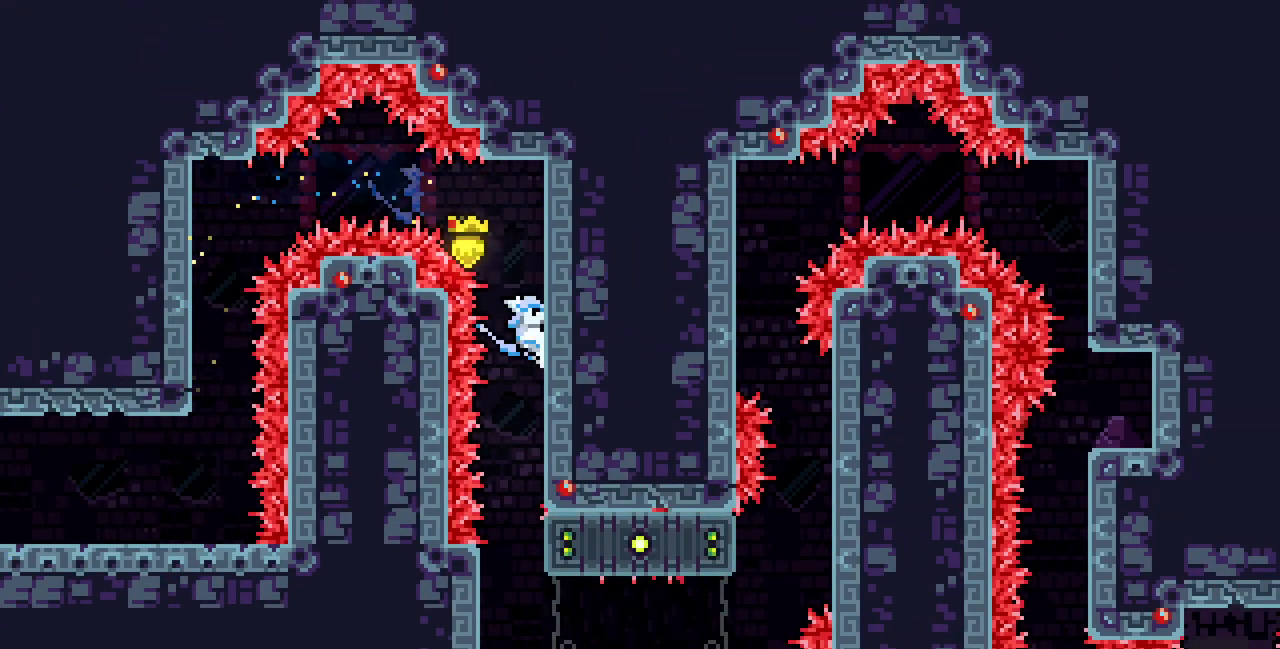
{"keys": ["down", "right", "x"], "events": []}
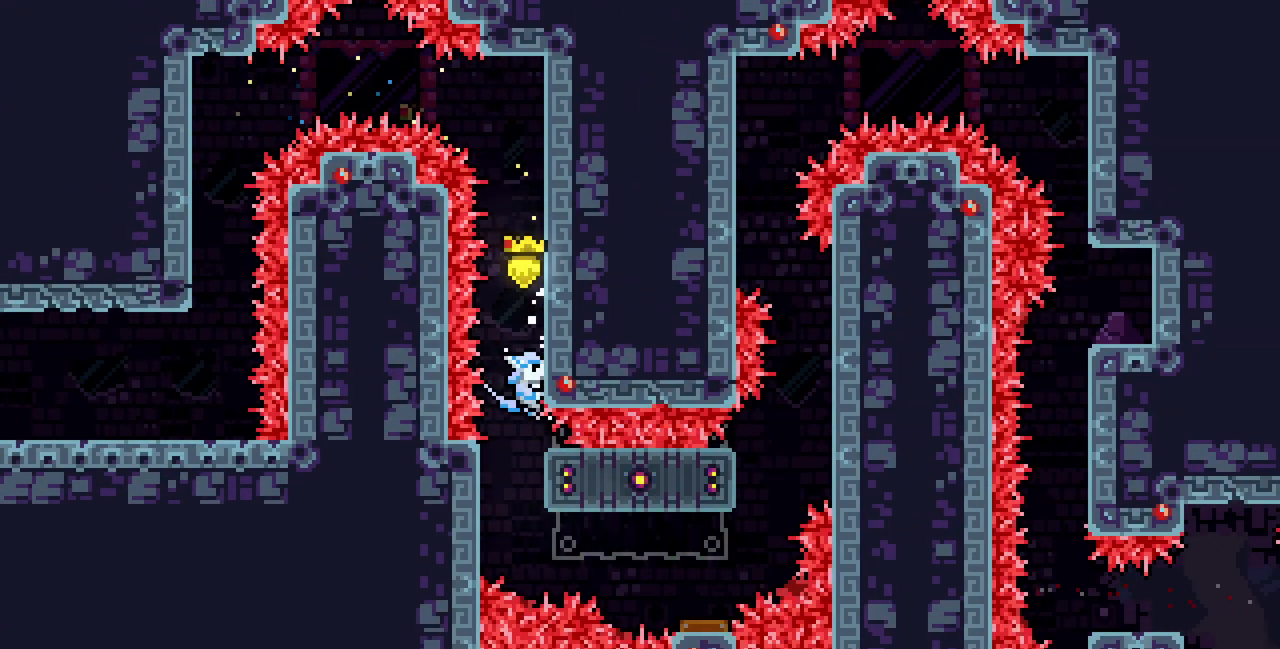
{"keys": ["left", "x"], "events": [[233, "down", "up"], [267, "left", "down"], [267, "right", "up"]]}
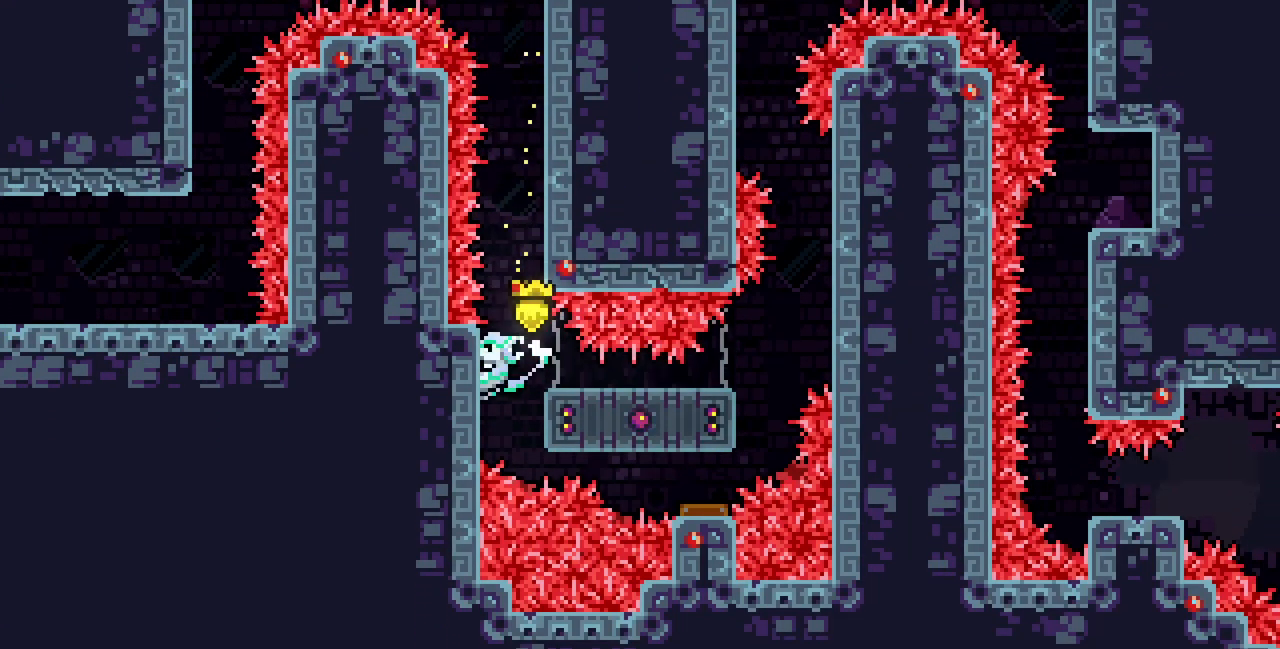
{"keys": ["right", "x"], "events": [[50, "down", "down"], [133, "left", "up"], [167, "right", "down"], [183, "down", "up"], [267, "c", "down"], [433, "c", "up"]]}
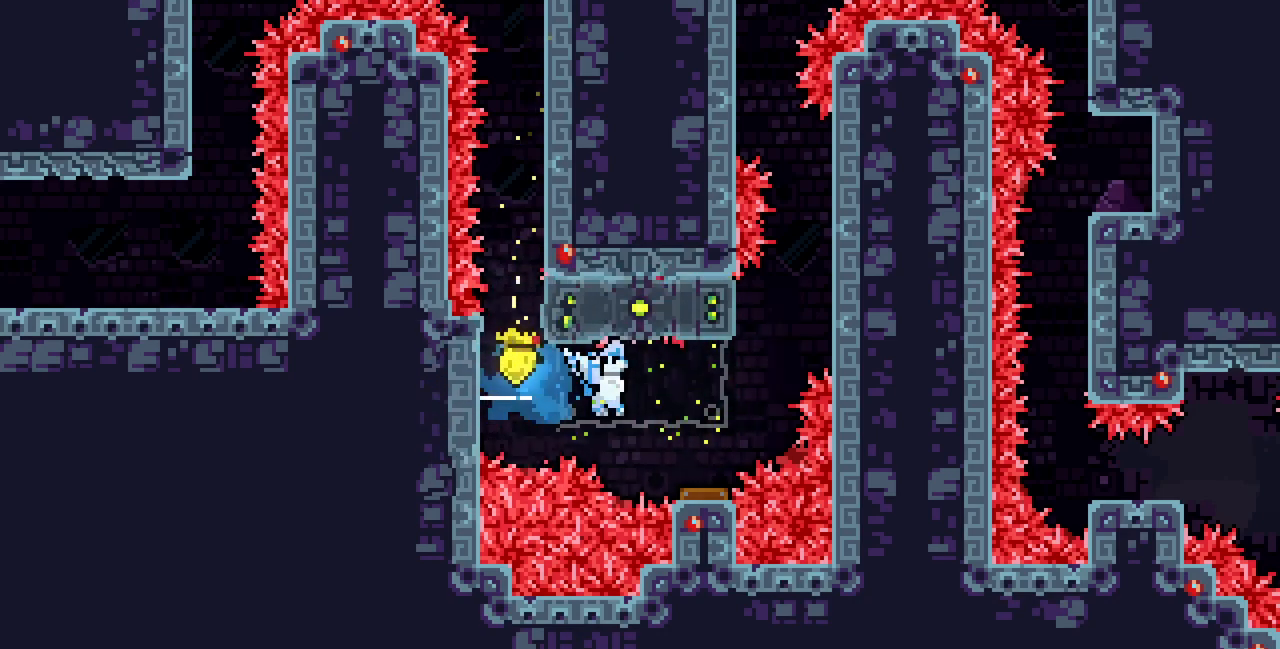
{"keys": ["right", "x"], "events": []}
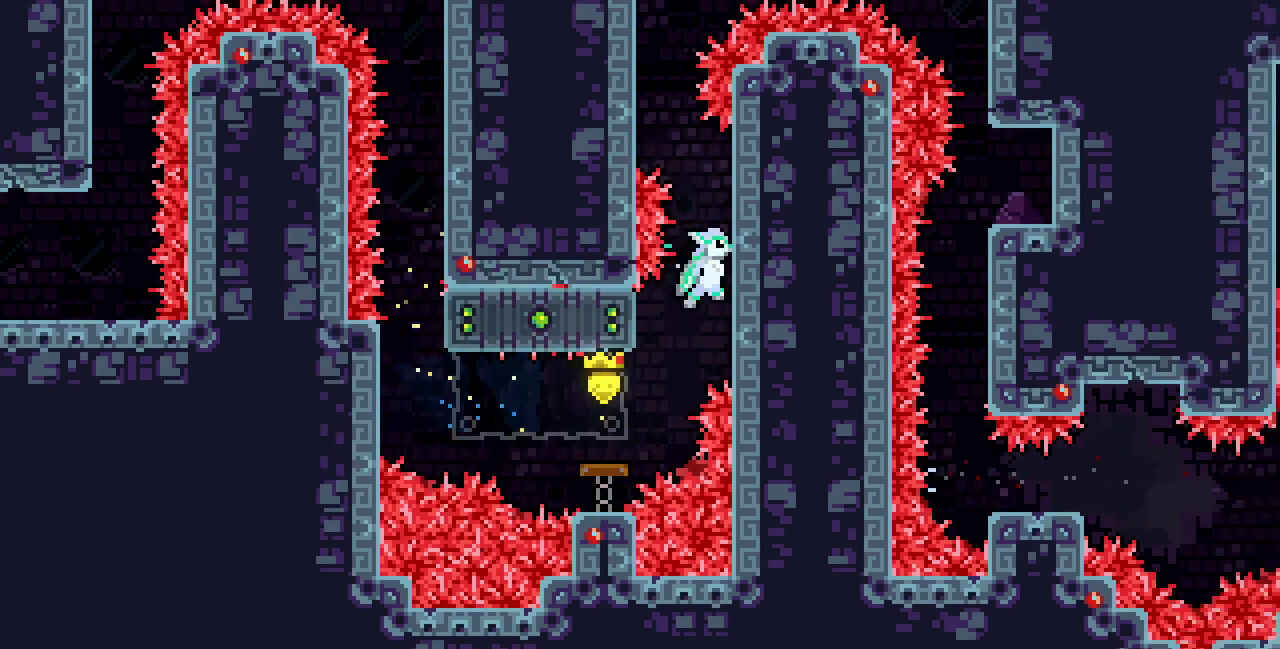
{"keys": ["left", "x"], "events": [[17, "z", "down"], [217, "z", "up"], [283, "left", "down"], [283, "right", "up"], [300, "z", "down"], [467, "z", "up"]]}
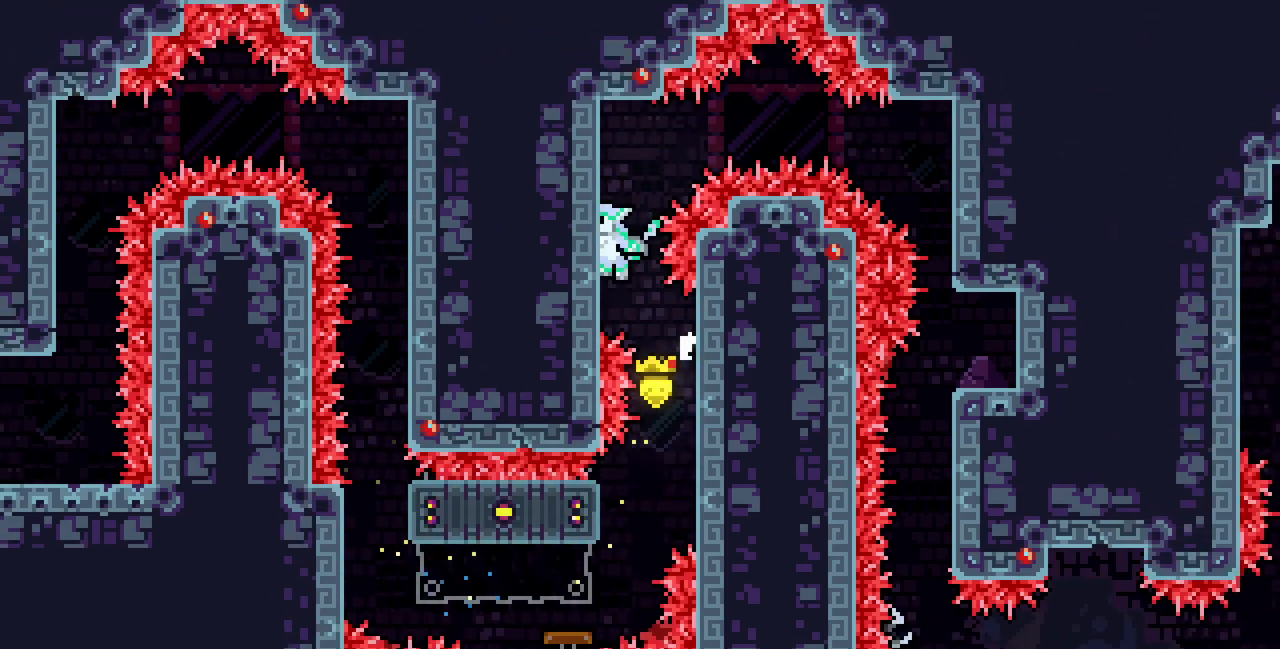
{"keys": ["left", "x", "z"], "events": [[50, "z", "down"], [233, "z", "up"], [333, "z", "down"]]}
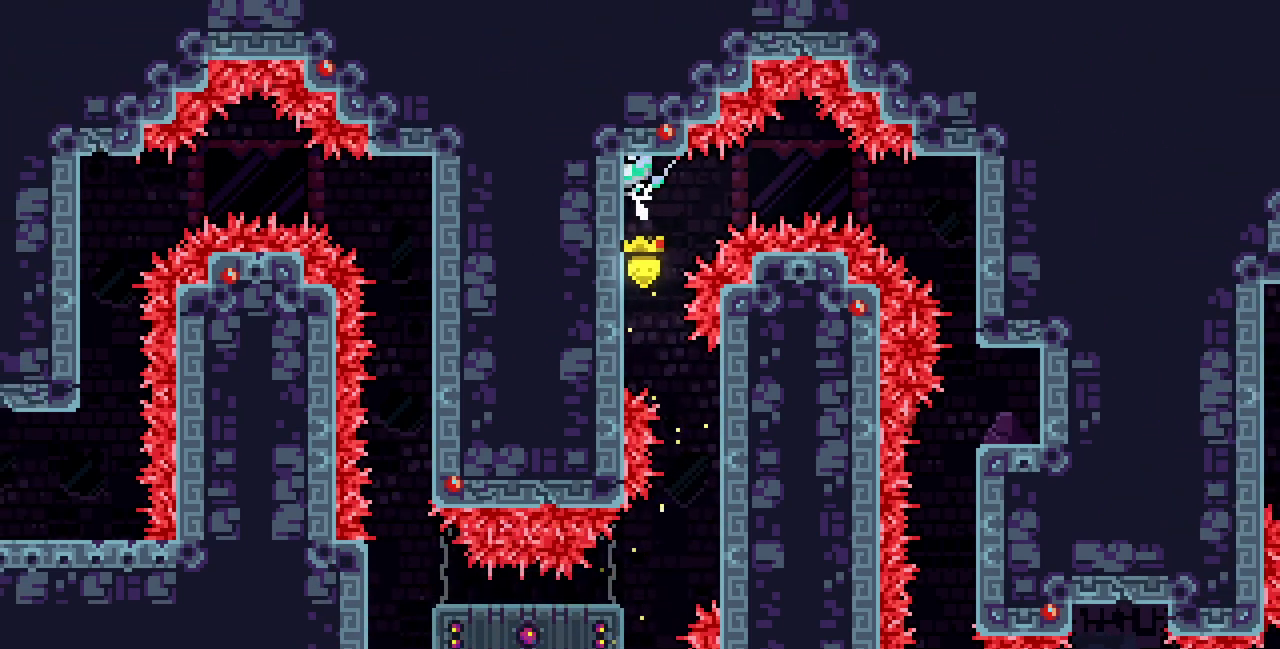
{"keys": ["right", "x"], "events": [[17, "left", "up"], [50, "right", "down"], [50, "z", "up"], [133, "c", "down"], [283, "c", "up"]]}
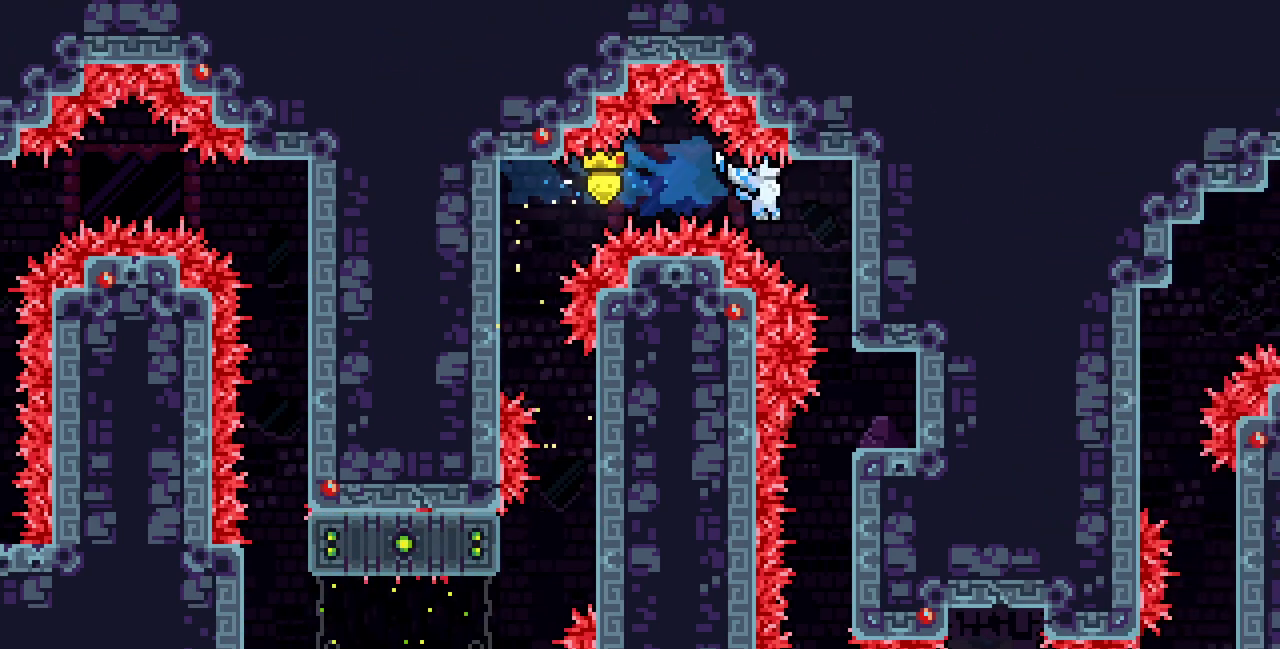
{"keys": ["down", "x"], "events": [[233, "down", "down"], [283, "right", "up"]]}
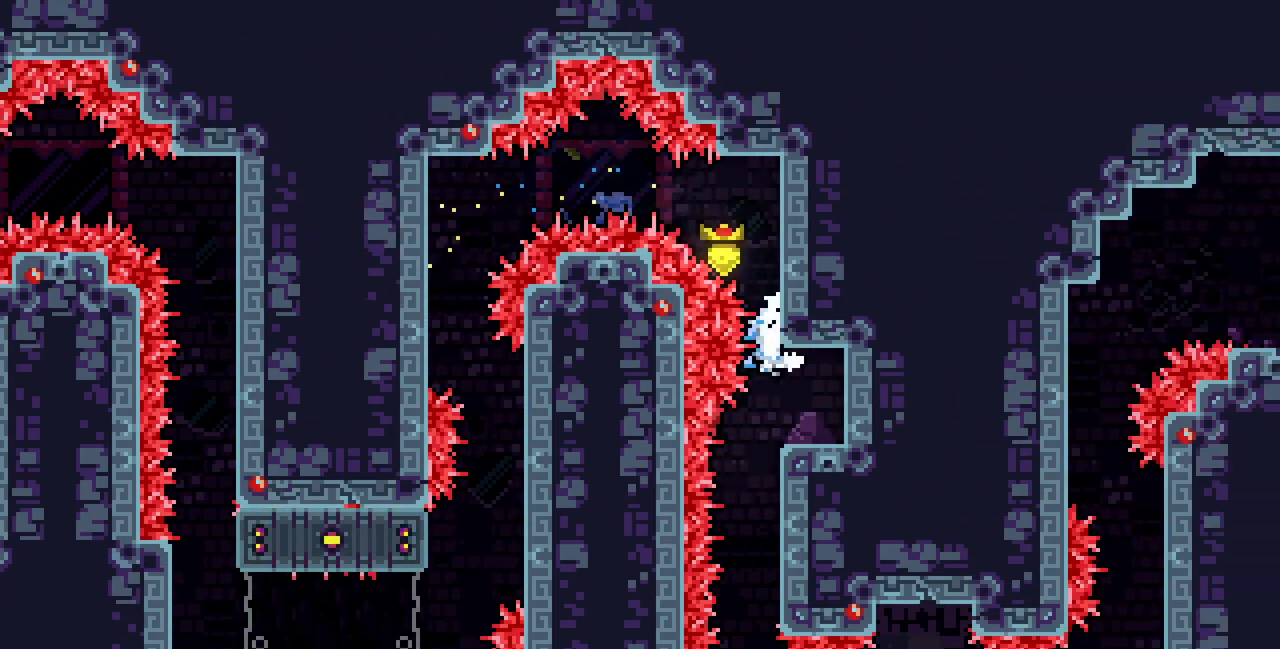
{"keys": ["down", "x"], "events": []}
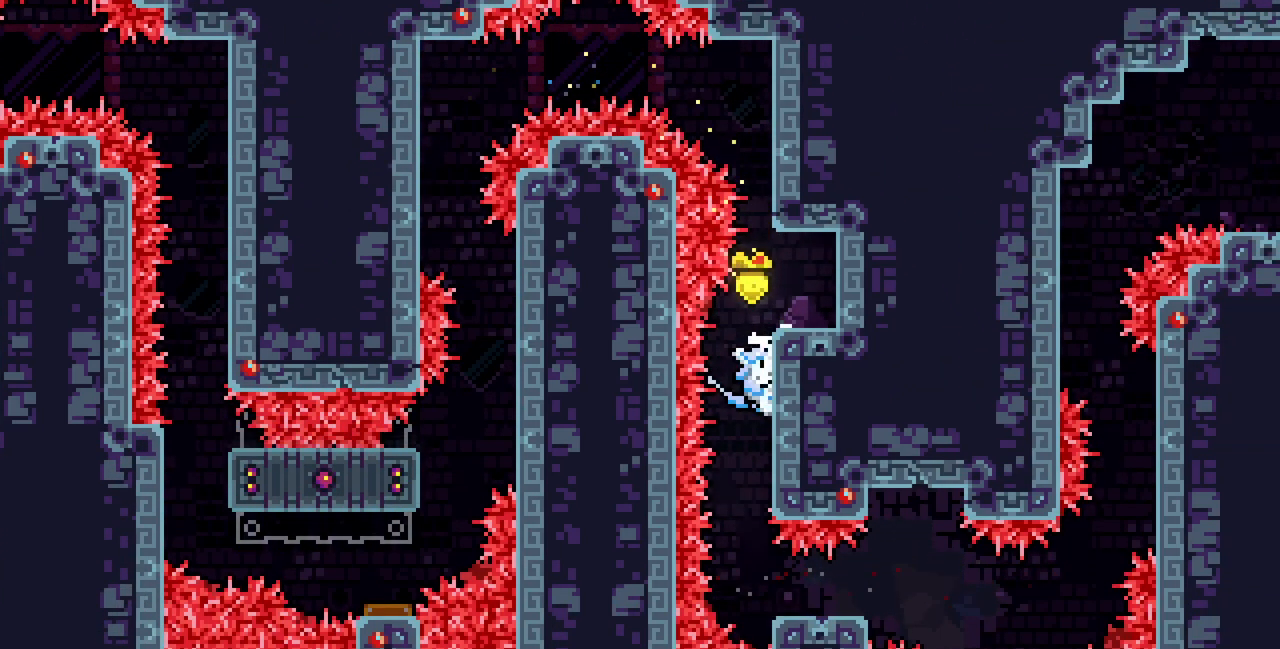
{"keys": ["right", "x"], "events": [[100, "right", "down"], [217, "down", "up"]]}
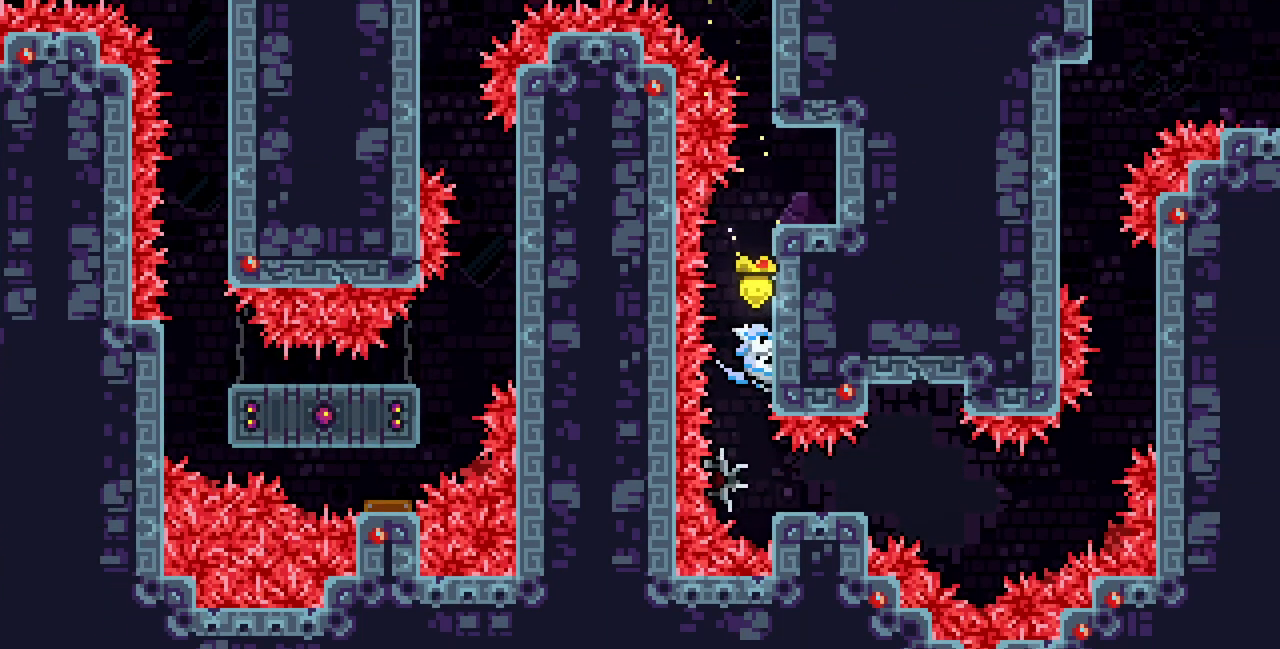
{"keys": ["right"], "events": [[117, "down", "down"], [450, "down", "up"], [467, "x", "up"]]}
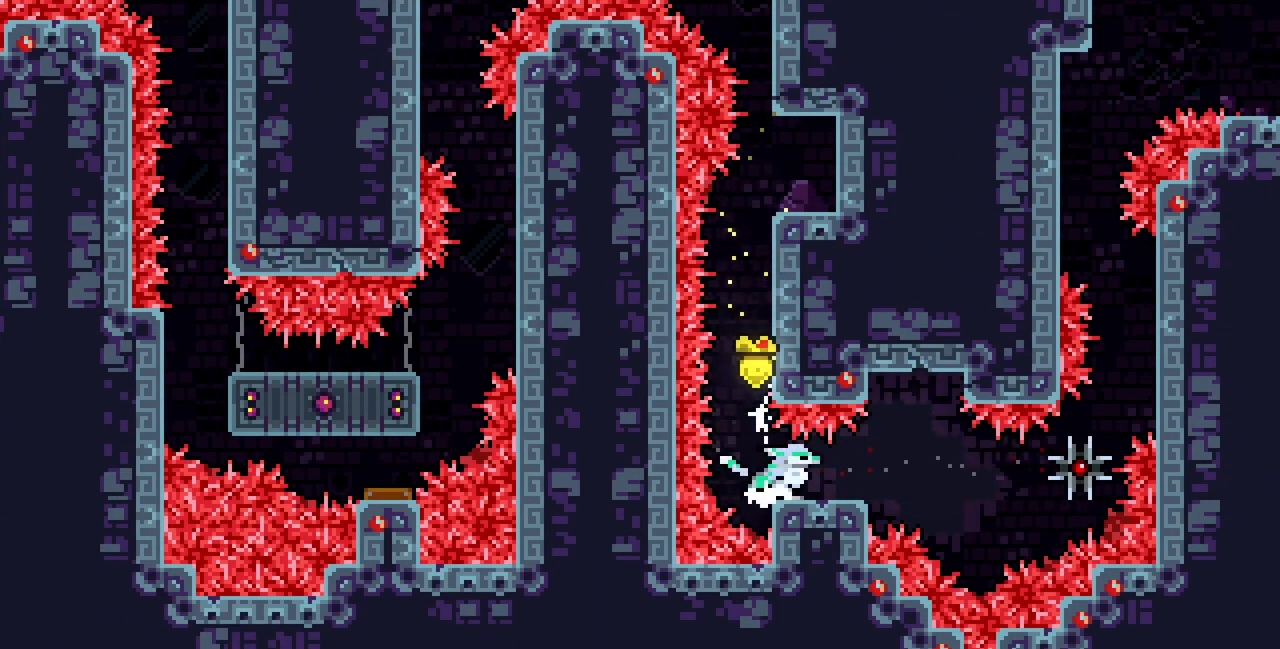
{"keys": ["right", "x", "z"], "events": [[250, "x", "down"], [250, "z", "down"]]}
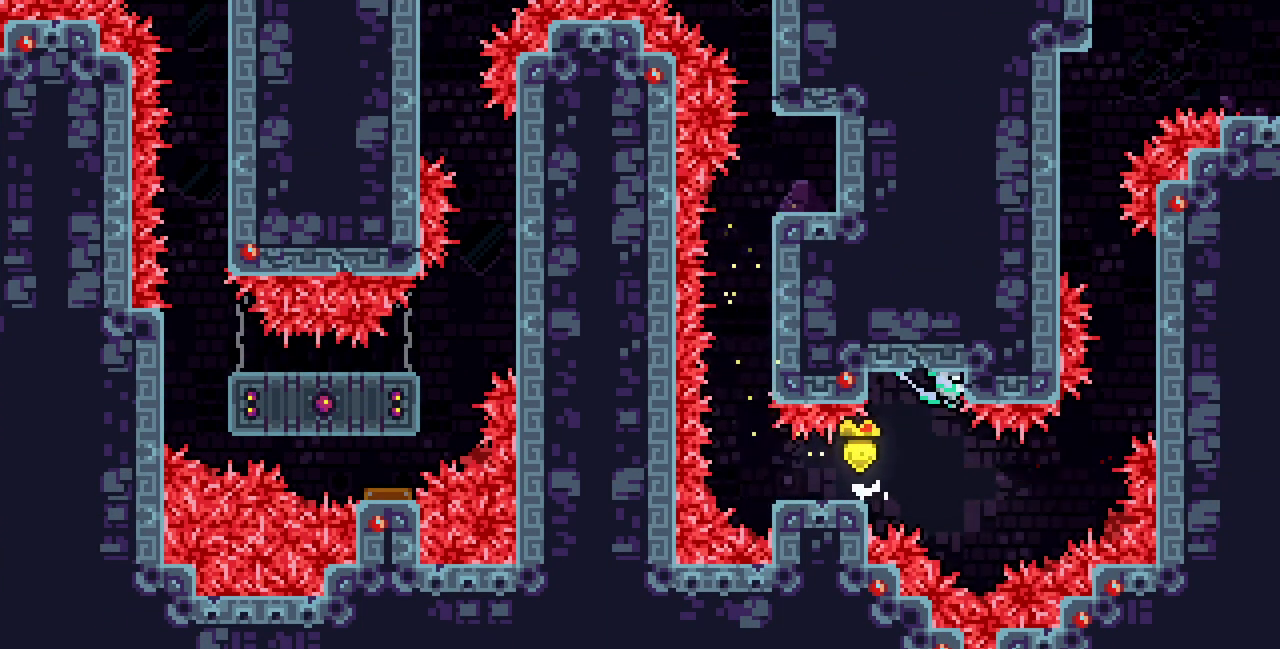
{"keys": ["right"], "events": [[217, "z", "up"], [467, "x", "up"]]}
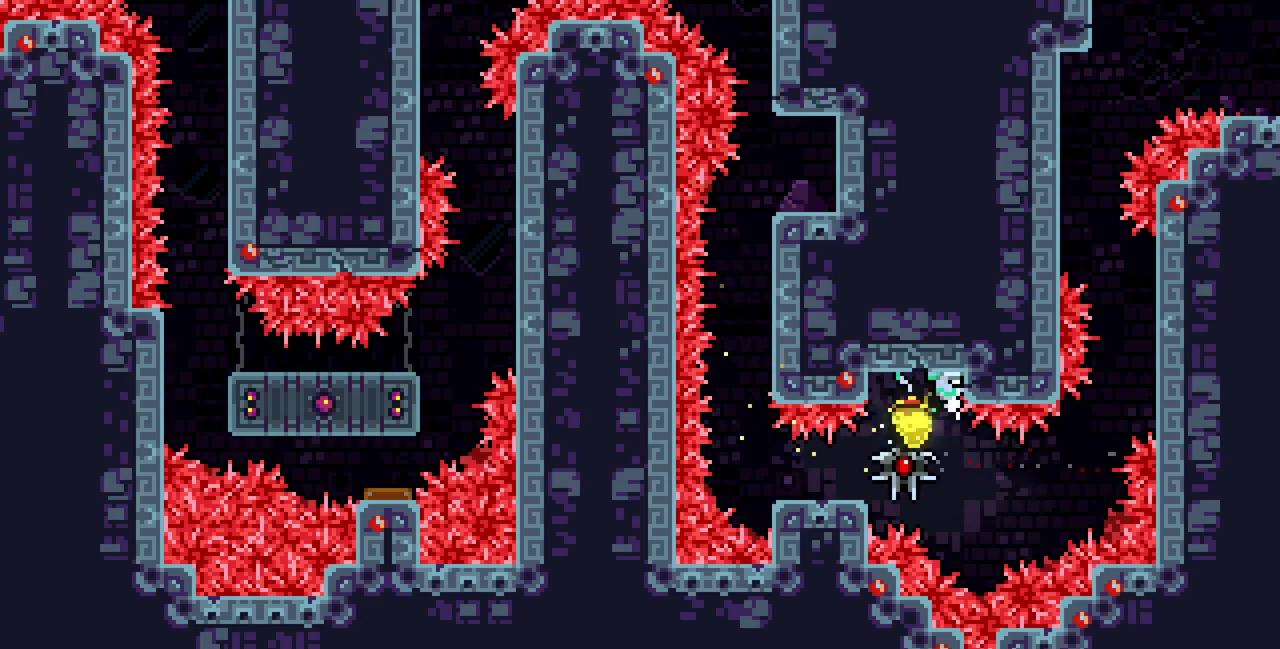
{"keys": ["right", "up"], "events": [[333, "up", "down"], [367, "d", "down"], [483, "d", "up"]]}
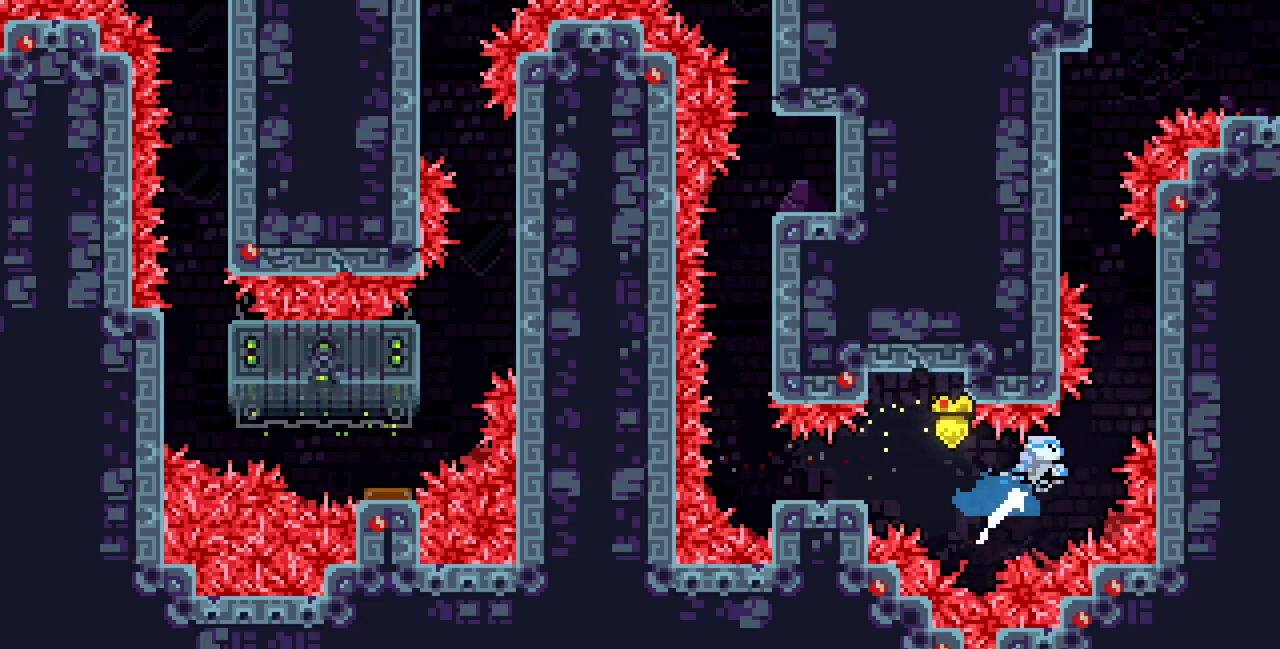
{"keys": ["right", "up", "x"], "events": [[67, "x", "down"]]}
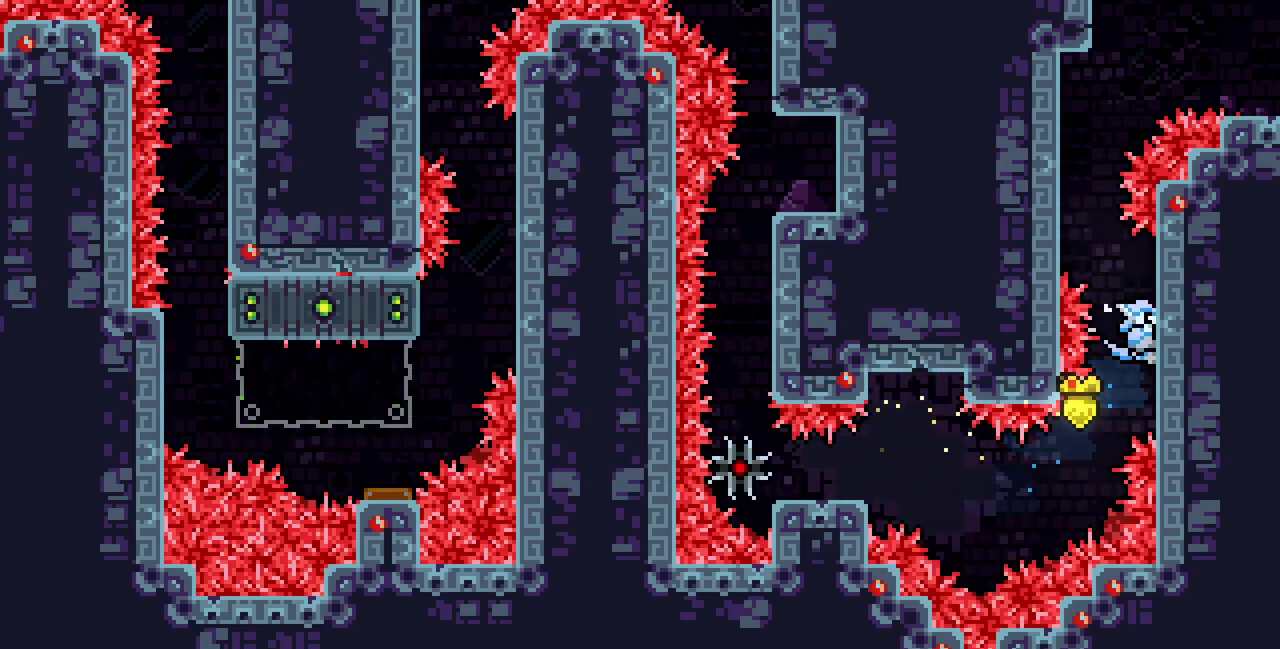
{"keys": ["left", "x", "z"], "events": [[317, "left", "down"], [317, "right", "up"], [317, "up", "up"], [317, "z", "down"]]}
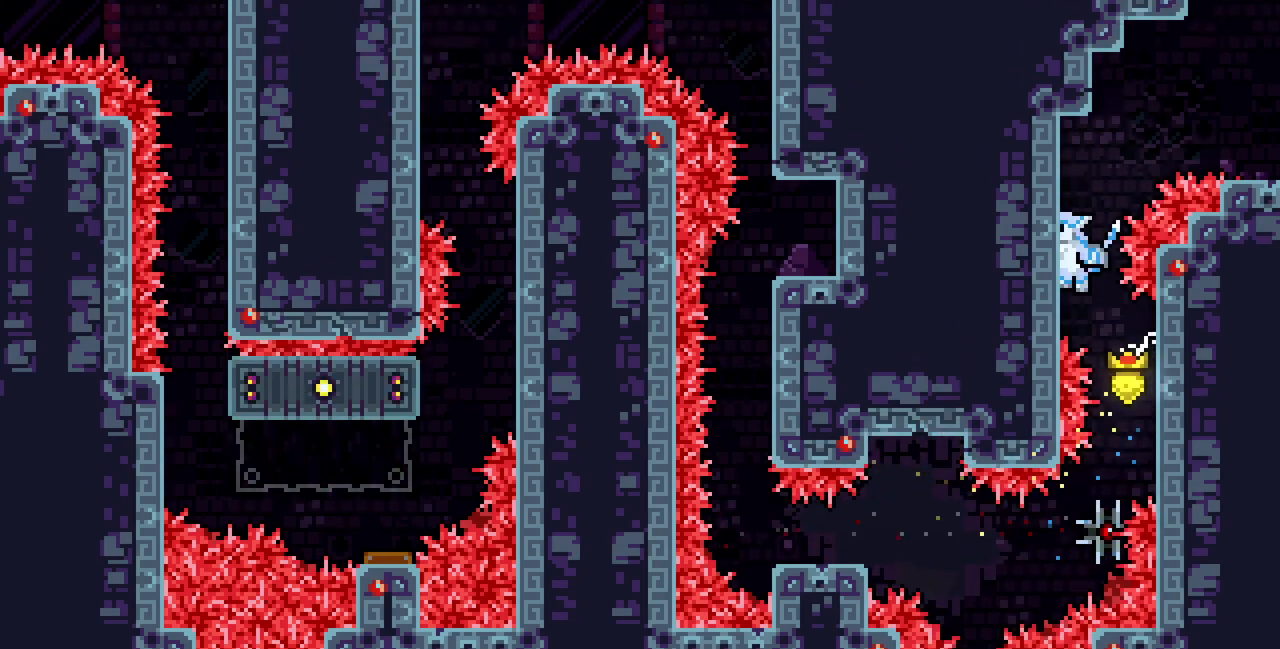
{"keys": ["right", "z"], "events": [[17, "z", "up"], [83, "z", "down"], [250, "x", "up"], [267, "left", "up"], [267, "z", "up"], [283, "right", "down"], [317, "z", "down"]]}
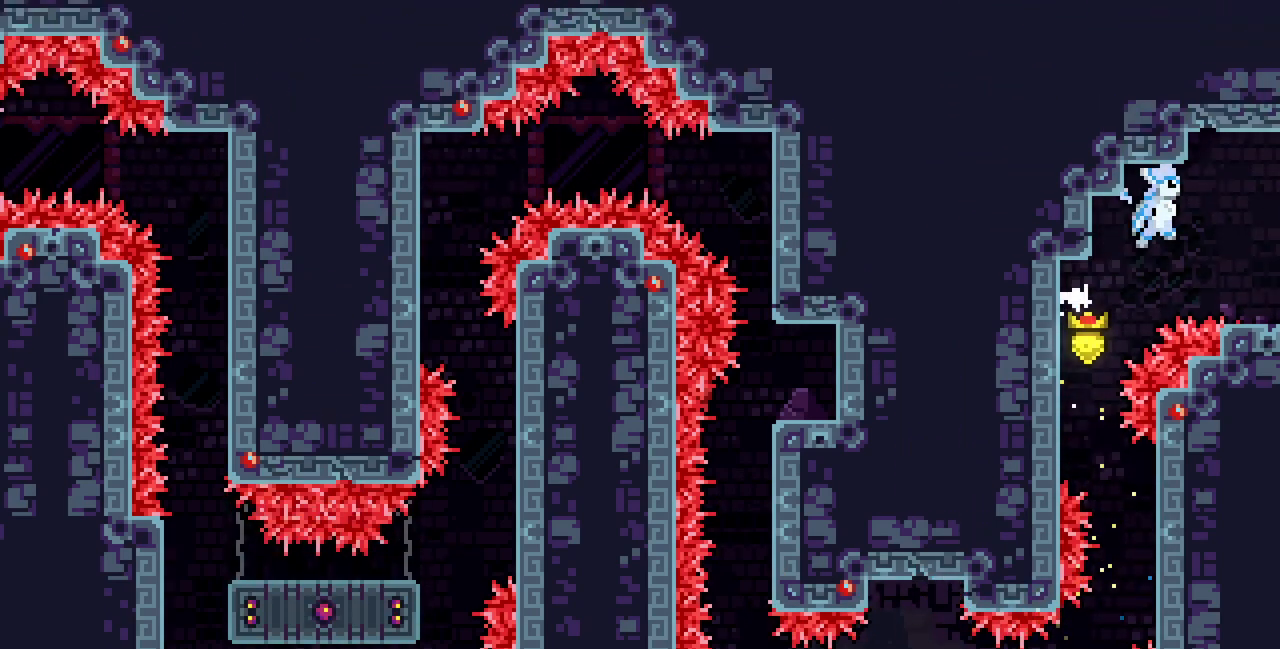
{"keys": ["right"], "events": [[417, "z", "up"]]}
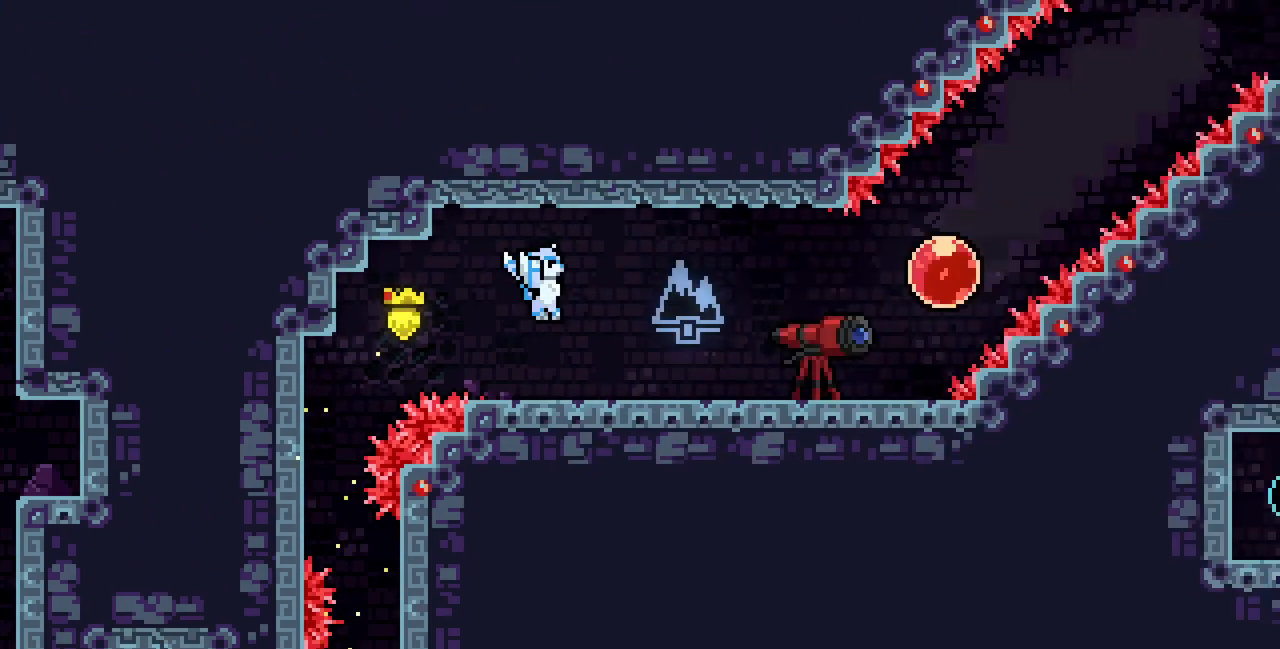
{"keys": ["right"], "events": []}
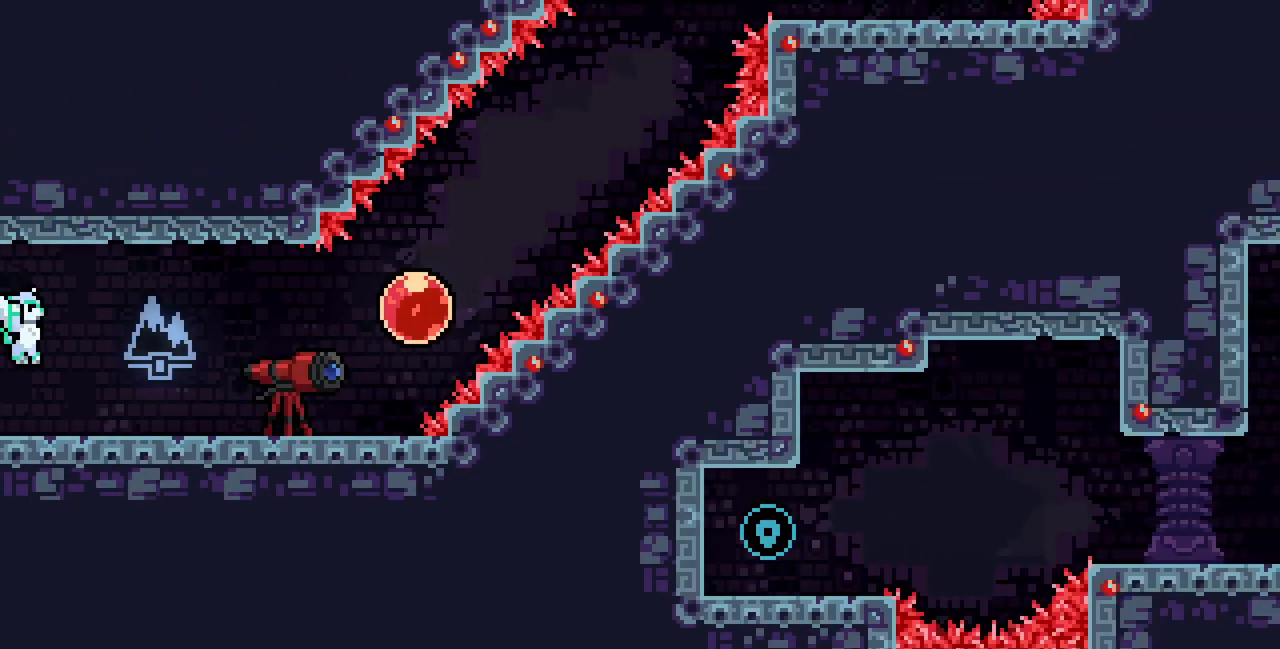
{"keys": ["right", "up", "z"], "events": [[183, "c", "down"], [283, "c", "up"], [350, "z", "down"], [500, "up", "down"]]}
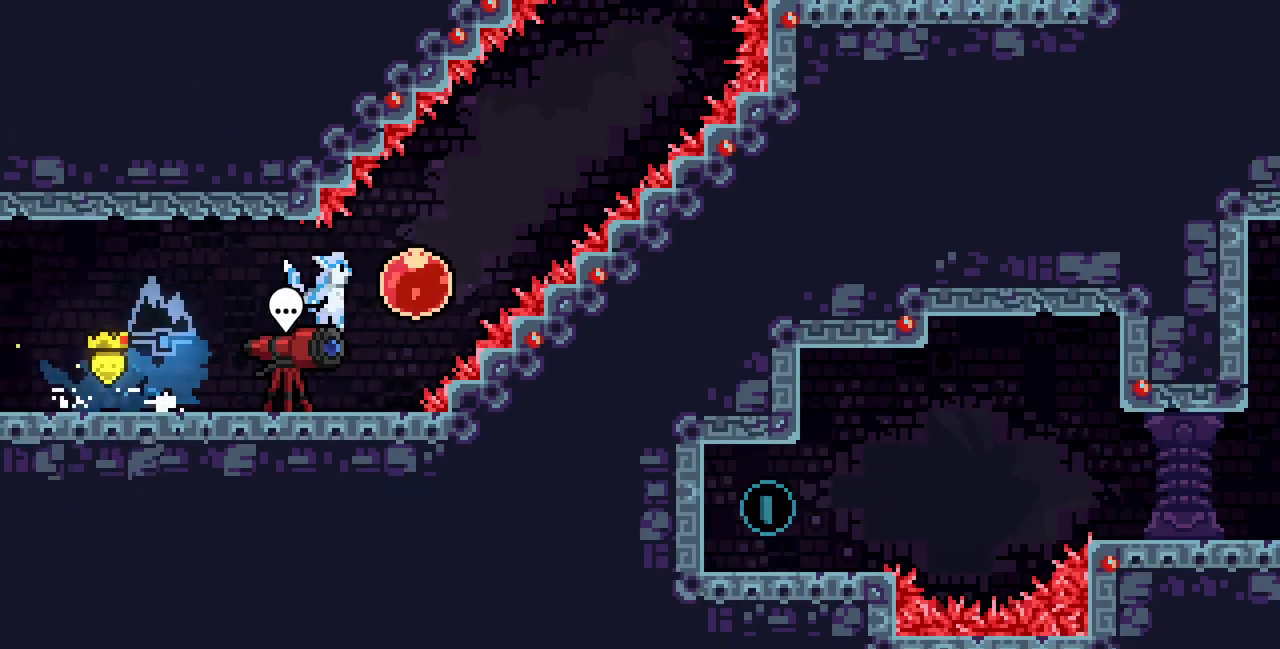
{"keys": ["right", "up"], "events": [[50, "z", "up"], [67, "c", "down"], [233, "c", "up"]]}
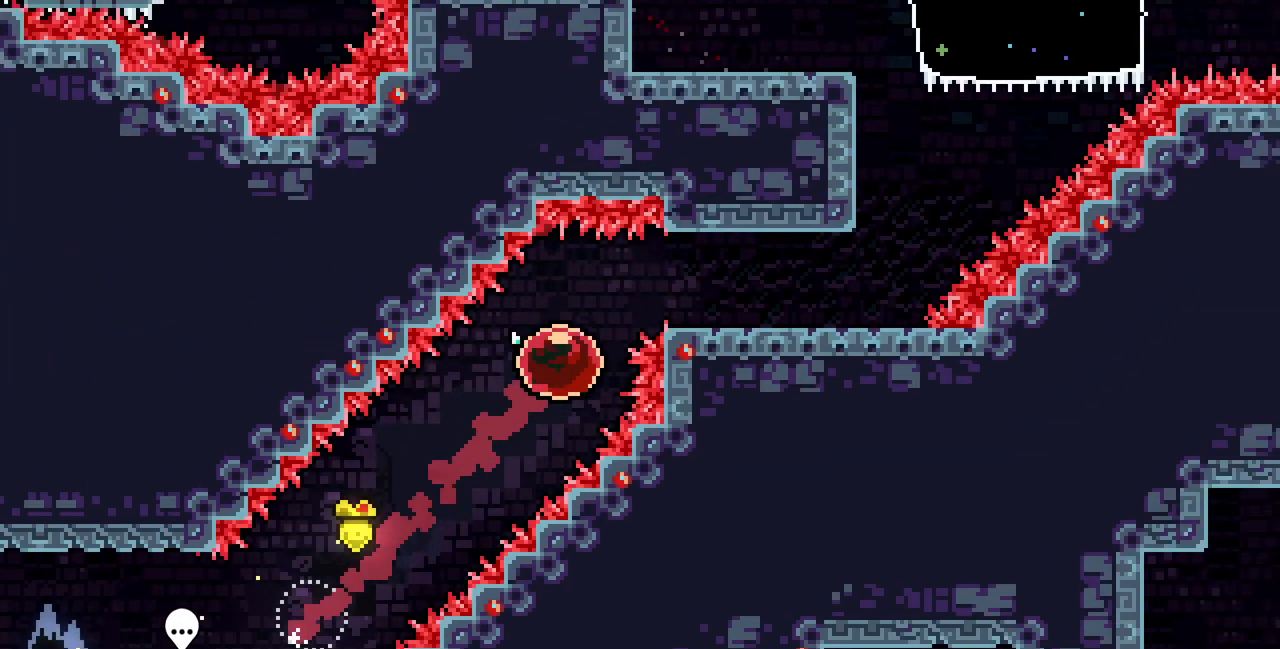
{"keys": ["right"], "events": [[17, "up", "up"]]}